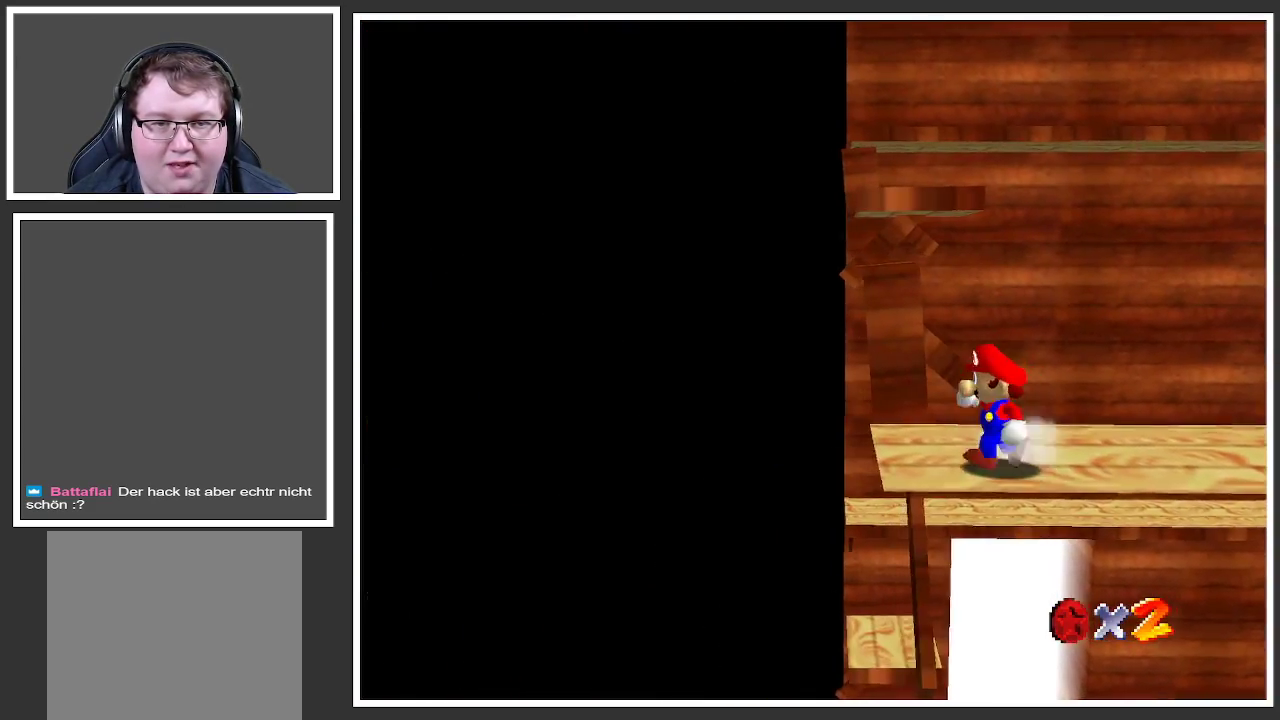
Gameplay with a controller (Xbox layout); each line is a JSON object with the inputs held at the frame after it. "events" lists button and stick changes between this image and that frame as [ms after this image, input, new state], when the widget could be followed in between. Not read: L3 R3.
{"buttons": ["A"], "left_stick": "up-left", "right_stick": "center", "events": [[83, "left_stick", "up-left"], [483, "A", "down"]]}
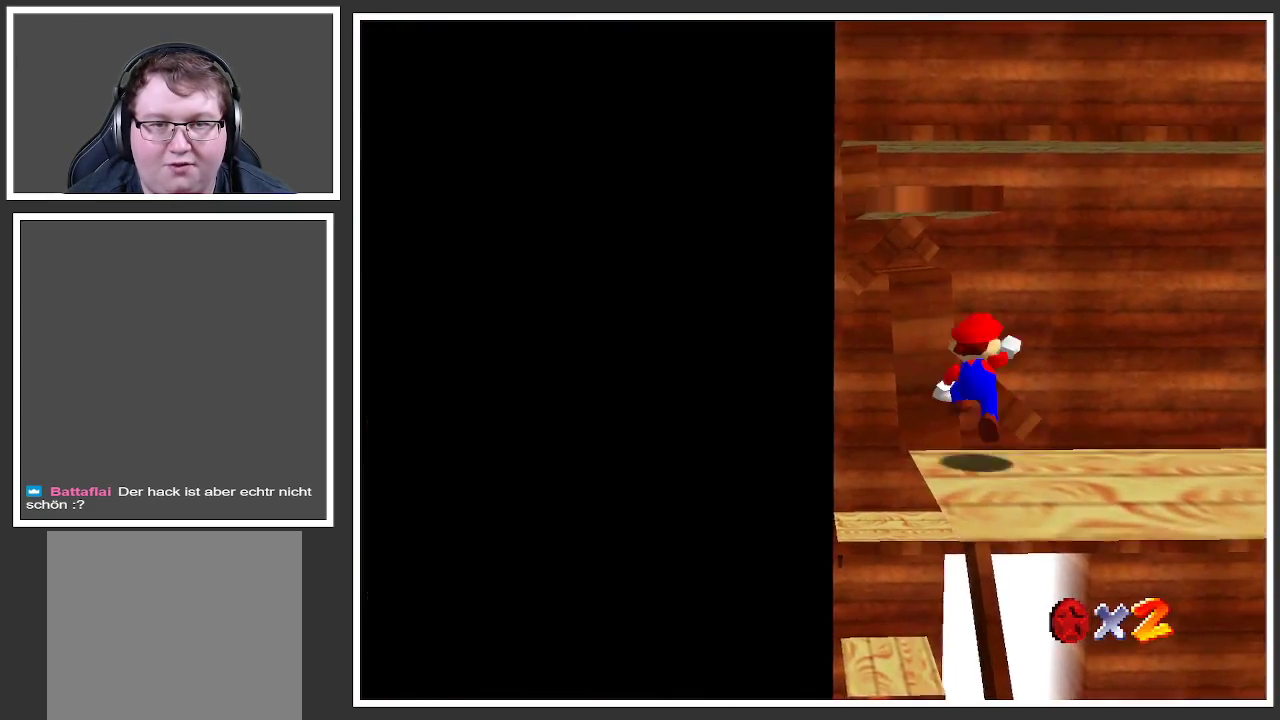
{"buttons": [], "left_stick": "up-left", "right_stick": "center", "events": [[383, "A", "up"]]}
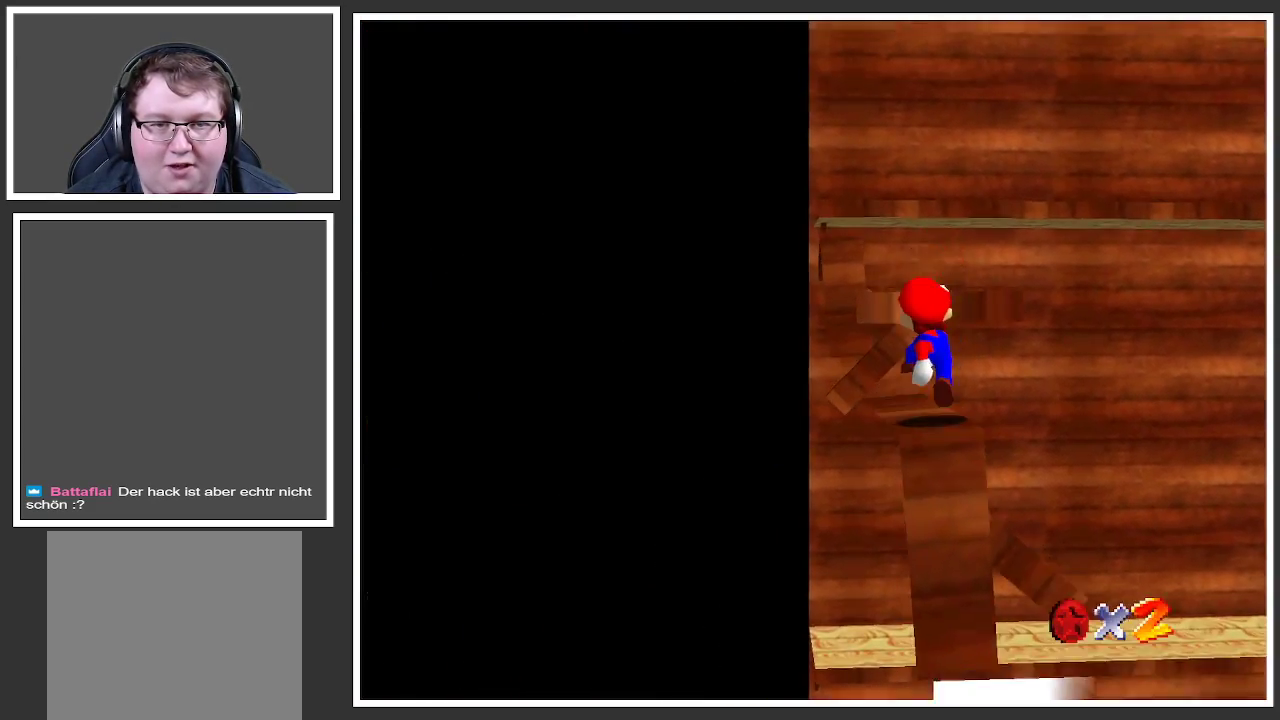
{"buttons": [], "left_stick": "down", "right_stick": "center", "events": [[117, "left_stick", "up"], [150, "A", "down"], [383, "A", "up"], [400, "left_stick", "right"], [500, "left_stick", "down"]]}
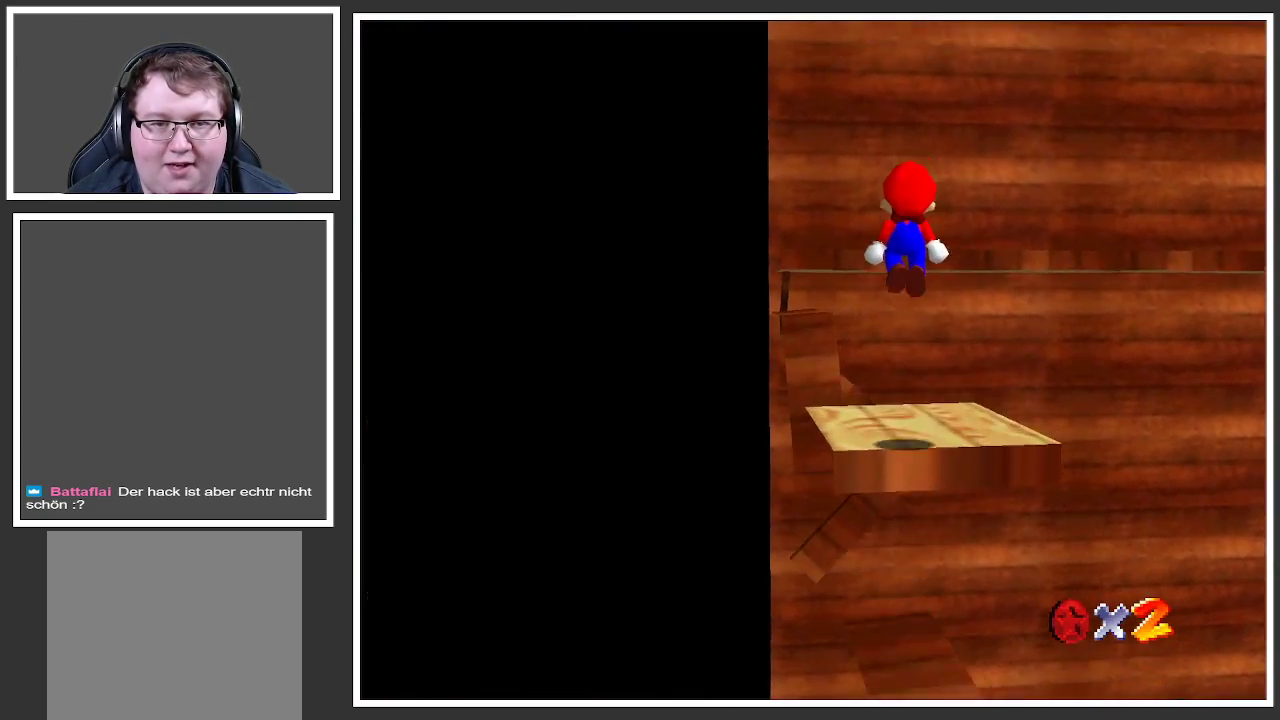
{"buttons": [], "left_stick": "center", "right_stick": "center", "events": [[283, "B", "down"], [350, "left_stick", "center"], [417, "B", "up"]]}
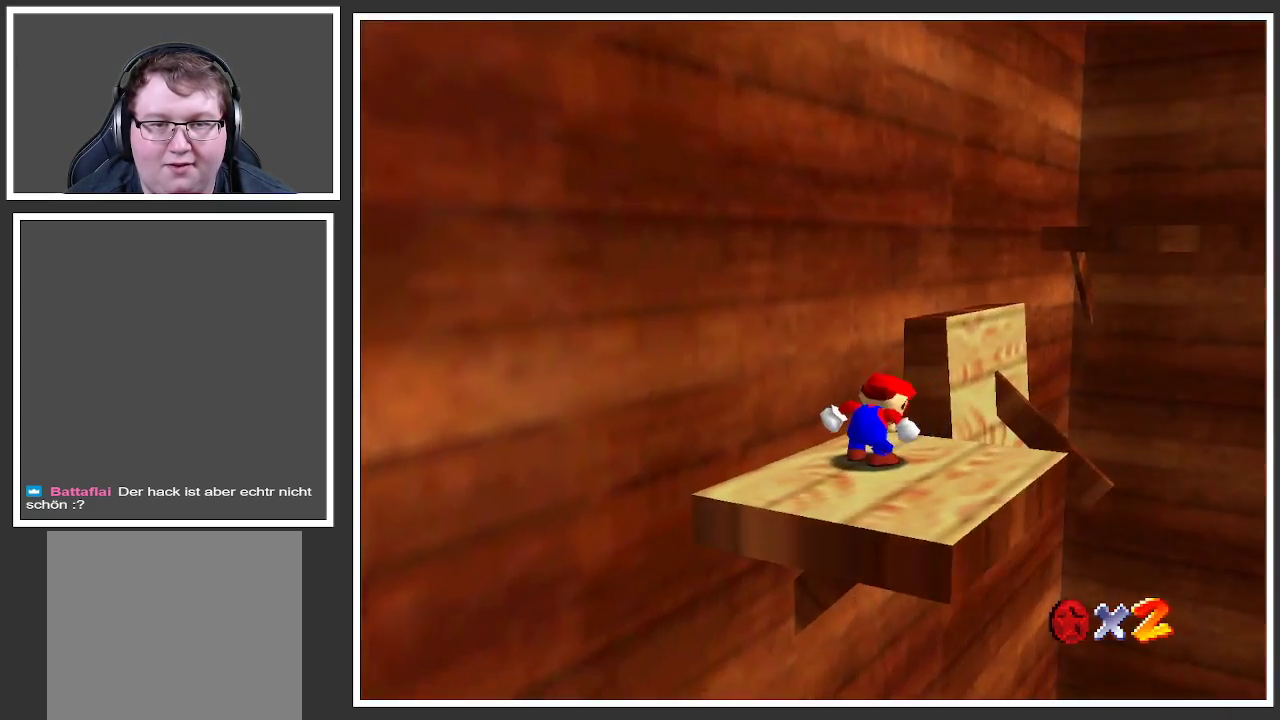
{"buttons": [], "left_stick": "up", "right_stick": "center", "events": [[317, "left_stick", "up"]]}
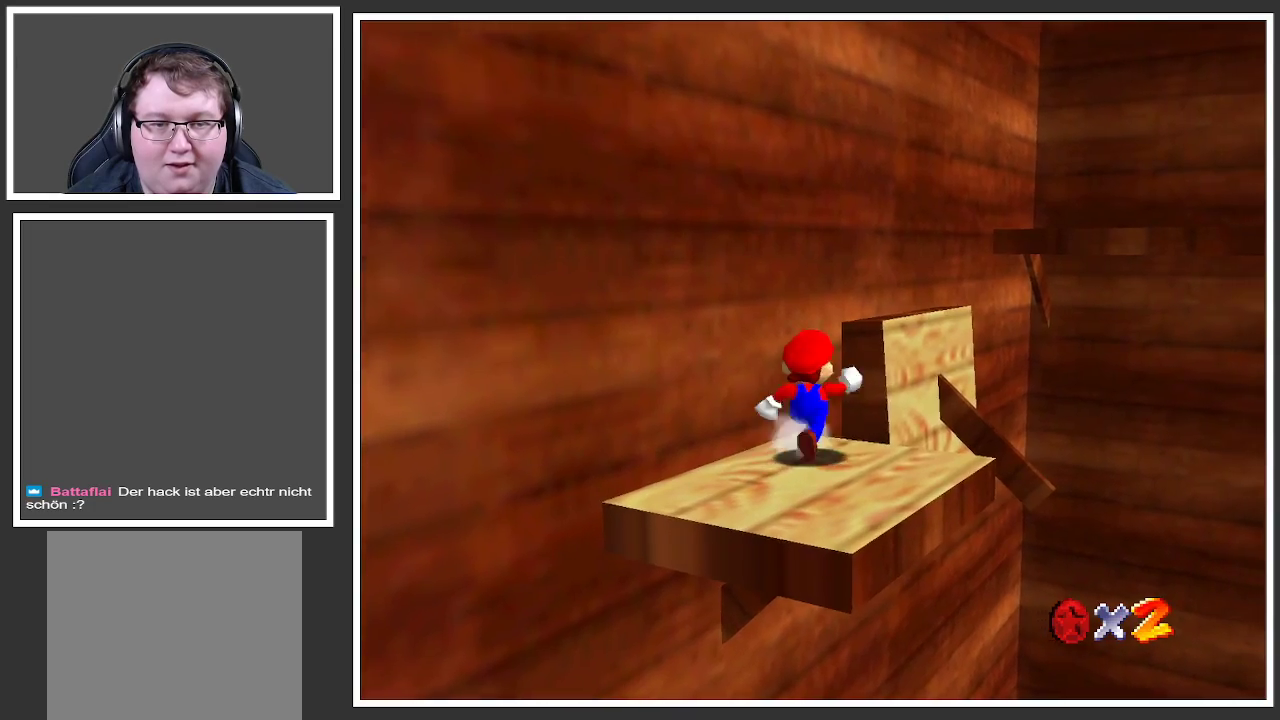
{"buttons": [], "left_stick": "up", "right_stick": "center", "events": [[133, "A", "down"], [400, "A", "up"]]}
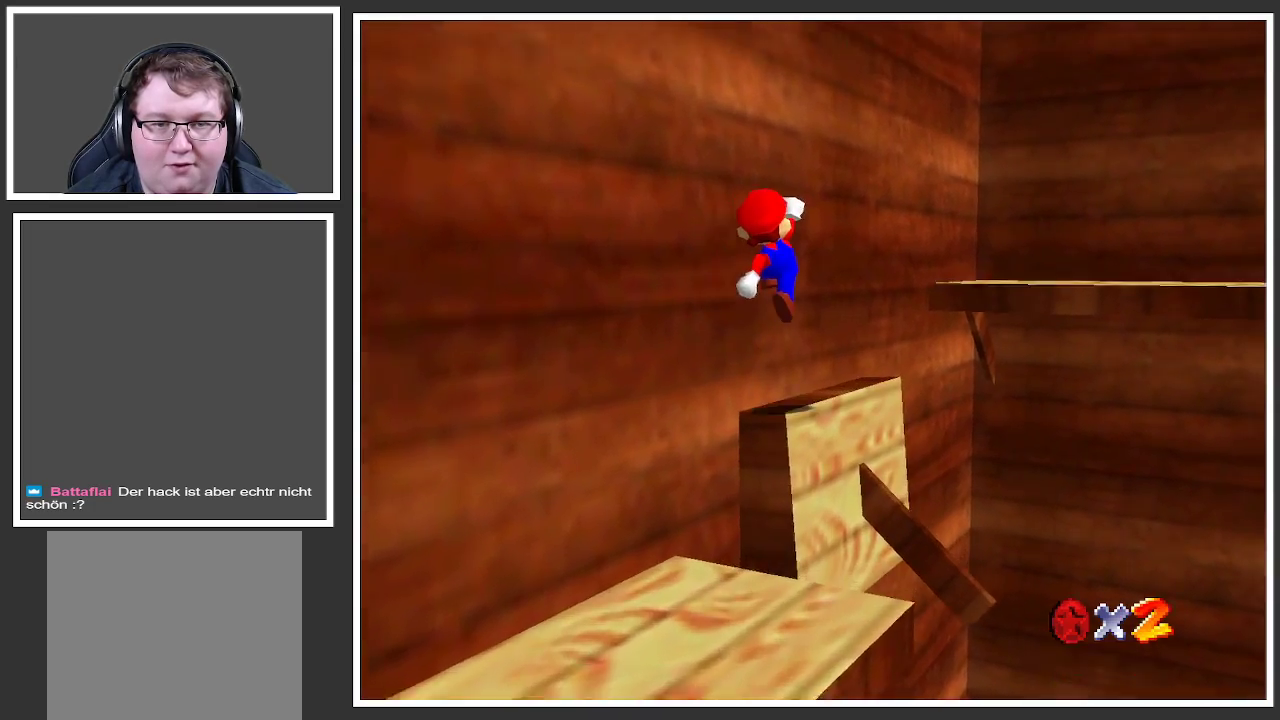
{"buttons": ["A"], "left_stick": "up-right", "right_stick": "center", "events": [[250, "left_stick", "up-right"], [317, "A", "down"]]}
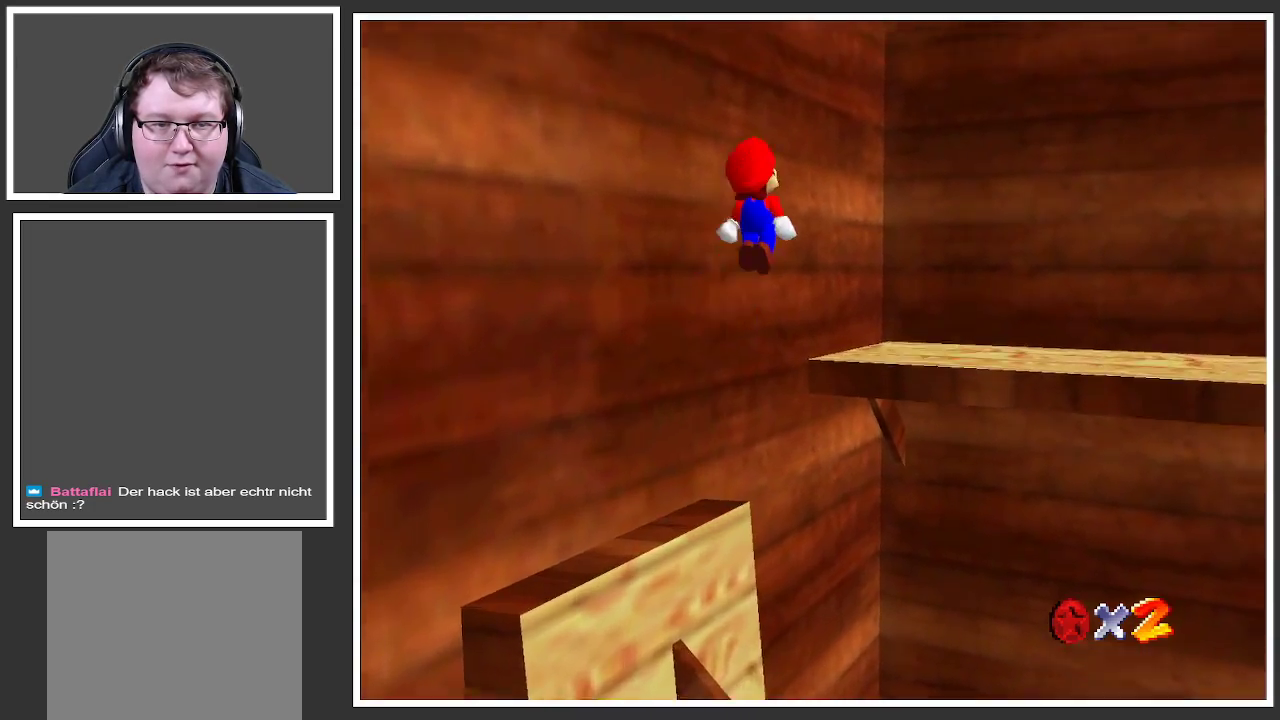
{"buttons": [], "left_stick": "down", "right_stick": "center", "events": [[117, "A", "up"], [250, "left_stick", "down"], [317, "Y", "down"], [467, "Y", "up"]]}
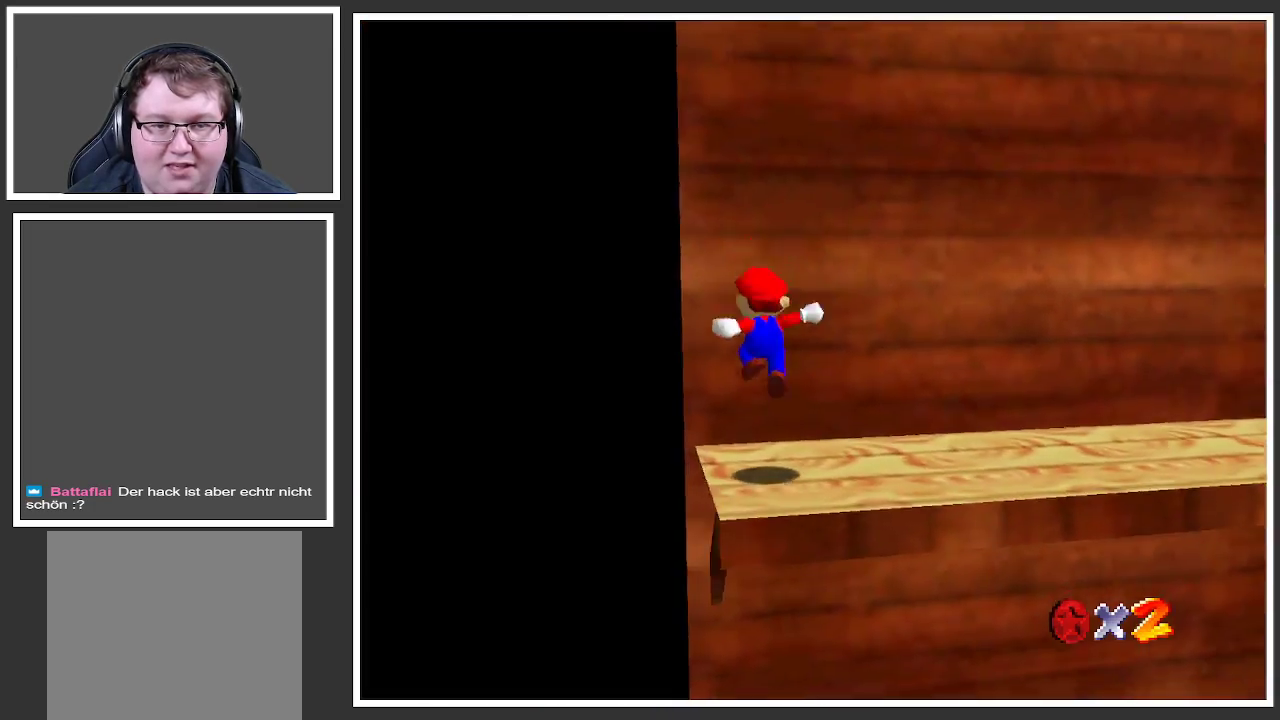
{"buttons": [], "left_stick": "up", "right_stick": "center", "events": [[50, "Y", "down"], [67, "left_stick", "center"], [167, "Y", "up"], [250, "Y", "down"], [250, "left_stick", "up"], [367, "Y", "up"]]}
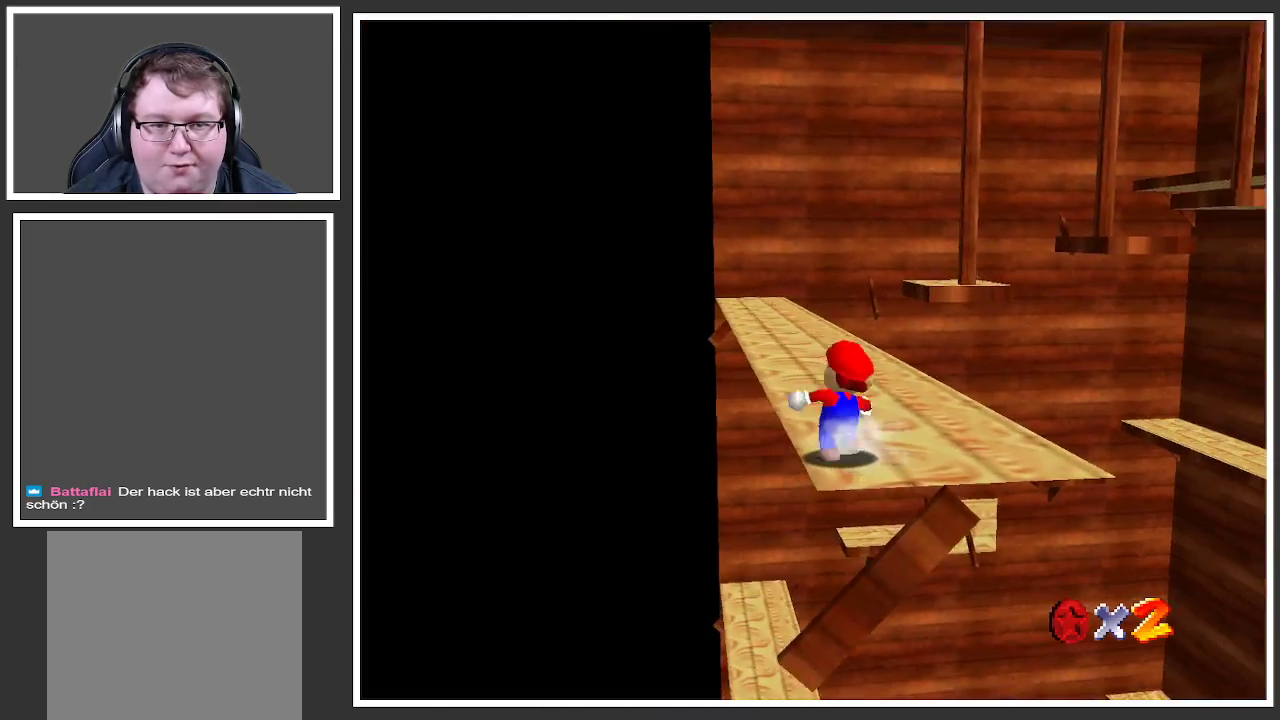
{"buttons": [], "left_stick": "up", "right_stick": "center", "events": []}
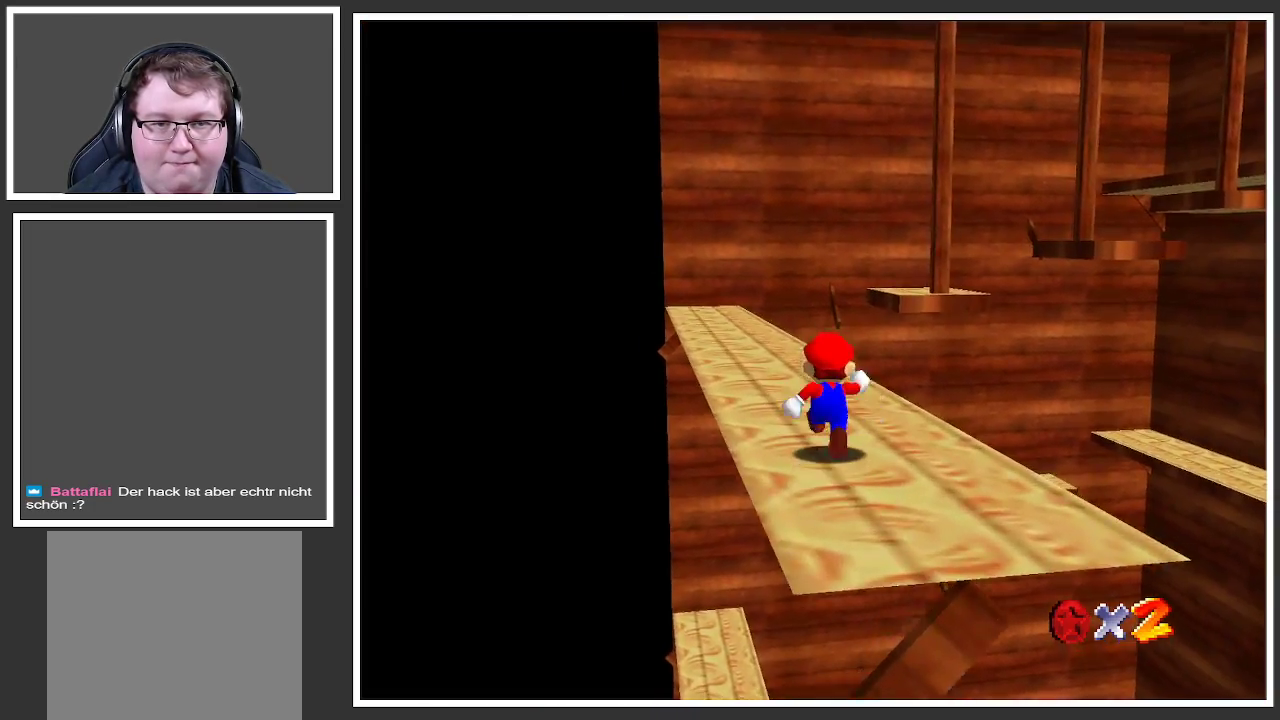
{"buttons": [], "left_stick": "up-left", "right_stick": "center", "events": [[167, "Y", "down"], [217, "left_stick", "up-left"], [300, "Y", "up"]]}
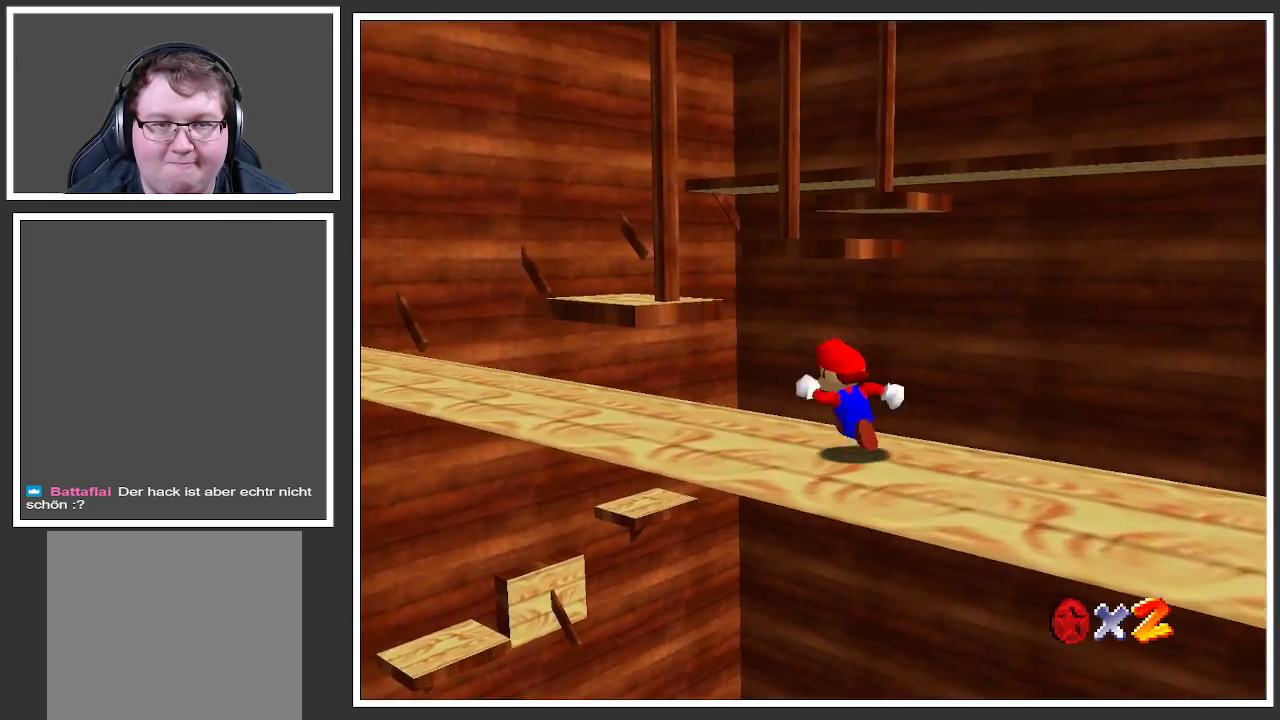
{"buttons": [], "left_stick": "up-left", "right_stick": "center", "events": []}
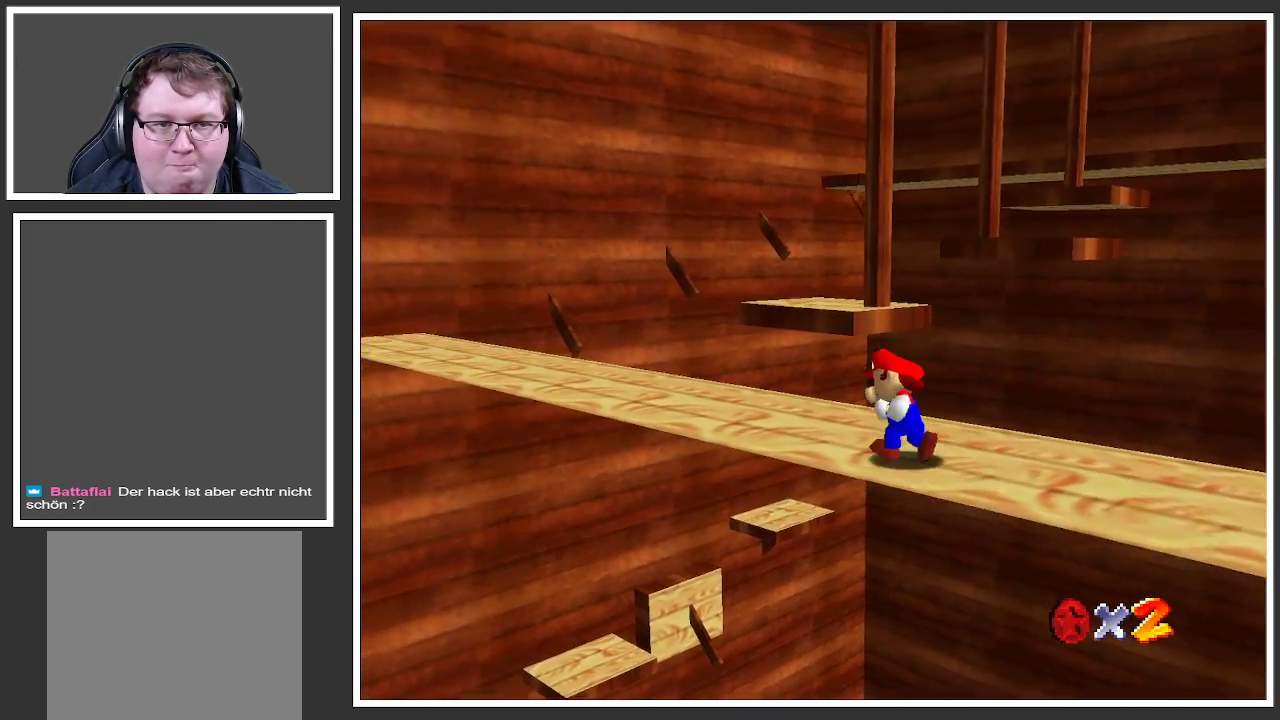
{"buttons": [], "left_stick": "up-left", "right_stick": "center", "events": []}
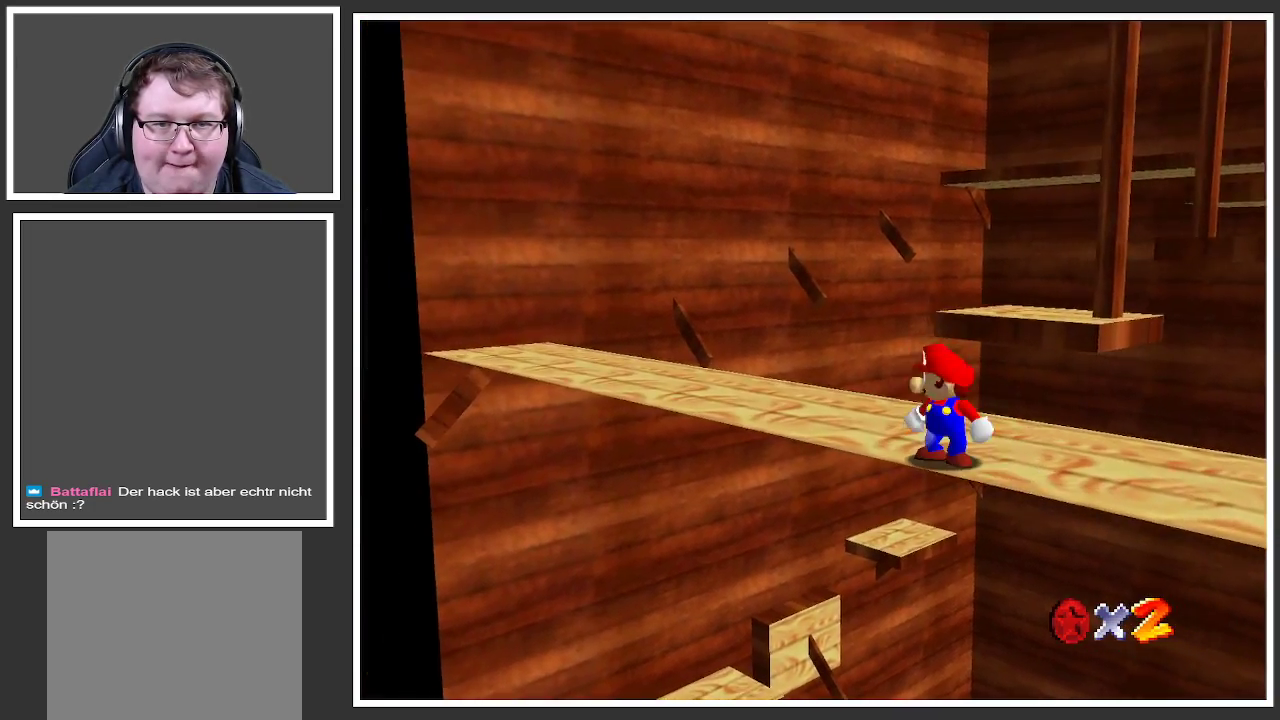
{"buttons": [], "left_stick": "left", "right_stick": "center", "events": [[17, "left_stick", "center"], [183, "Y", "down"], [300, "left_stick", "left"], [333, "Y", "up"]]}
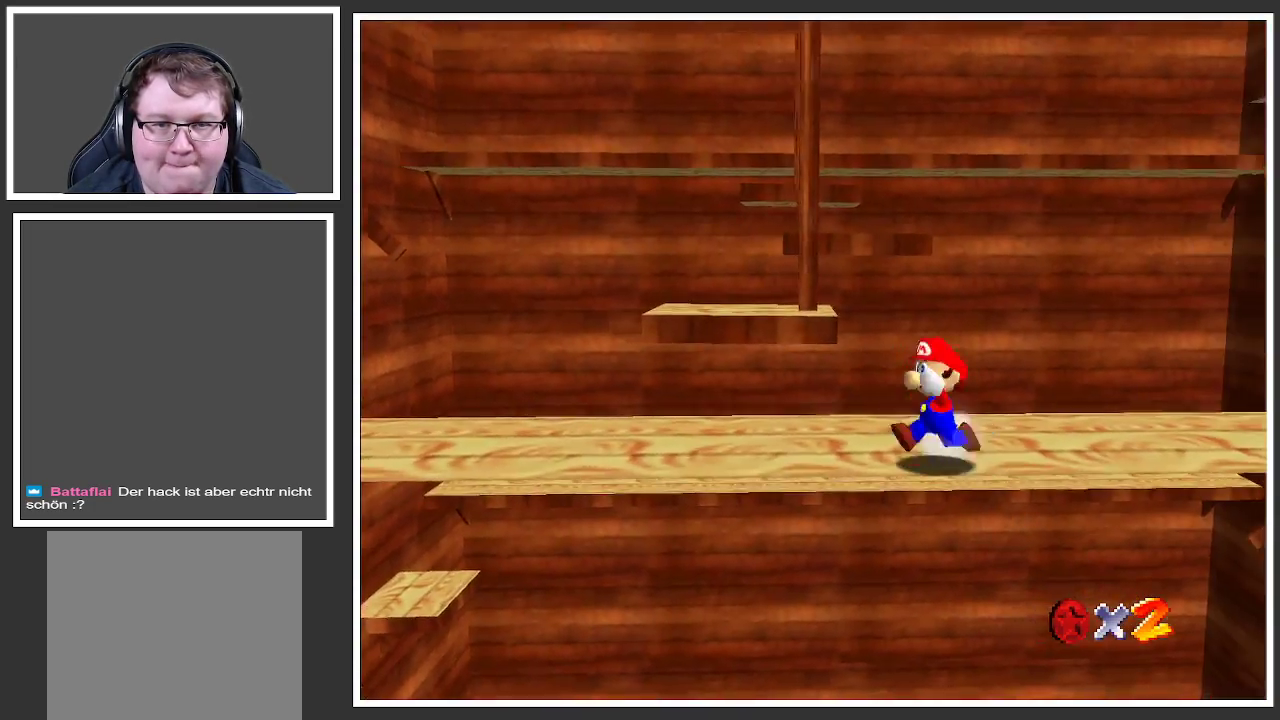
{"buttons": [], "left_stick": "left", "right_stick": "center", "events": []}
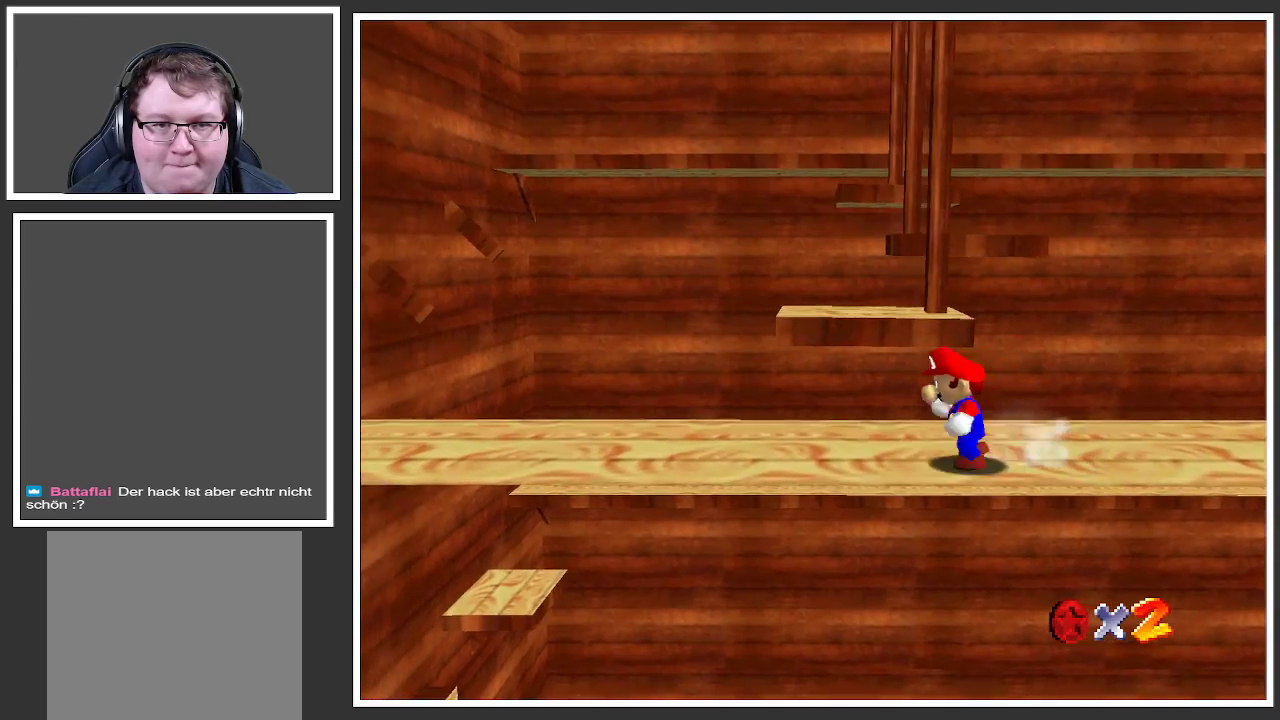
{"buttons": [], "left_stick": "left", "right_stick": "center", "events": [[50, "left_stick", "center"], [483, "left_stick", "left"]]}
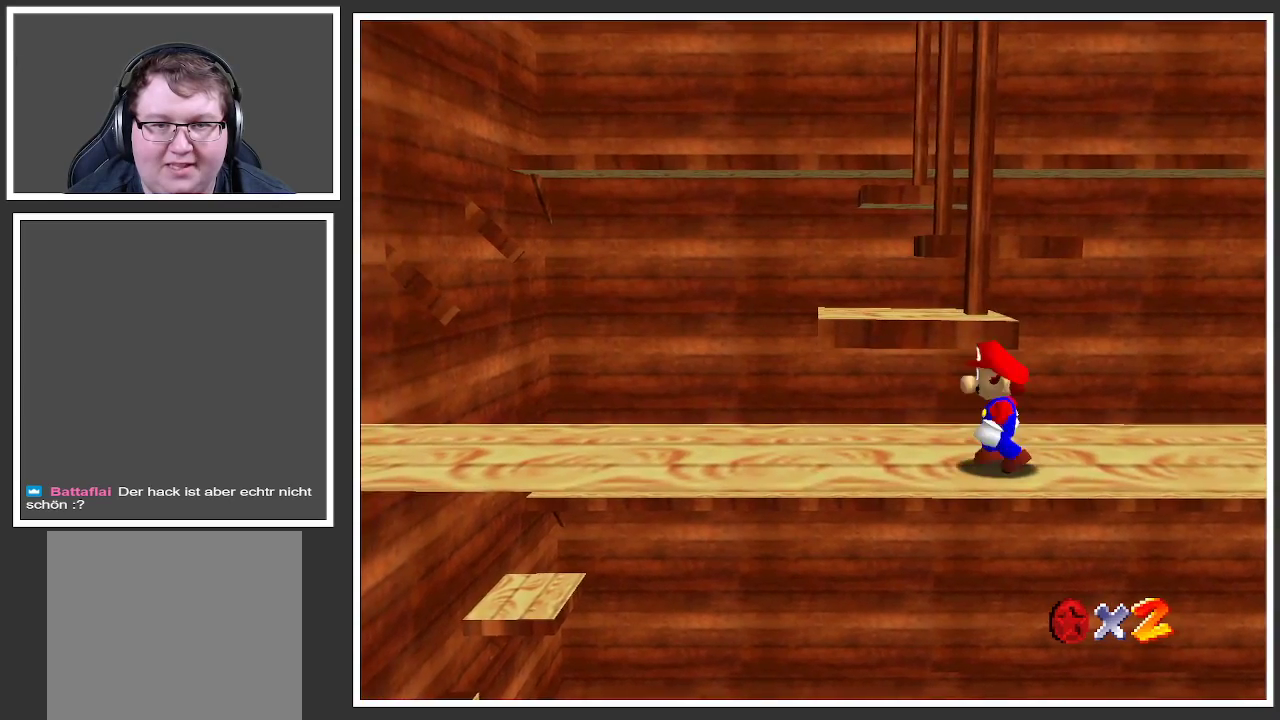
{"buttons": [], "left_stick": "up", "right_stick": "center", "events": [[50, "left_stick", "up-left"], [250, "left_stick", "up"]]}
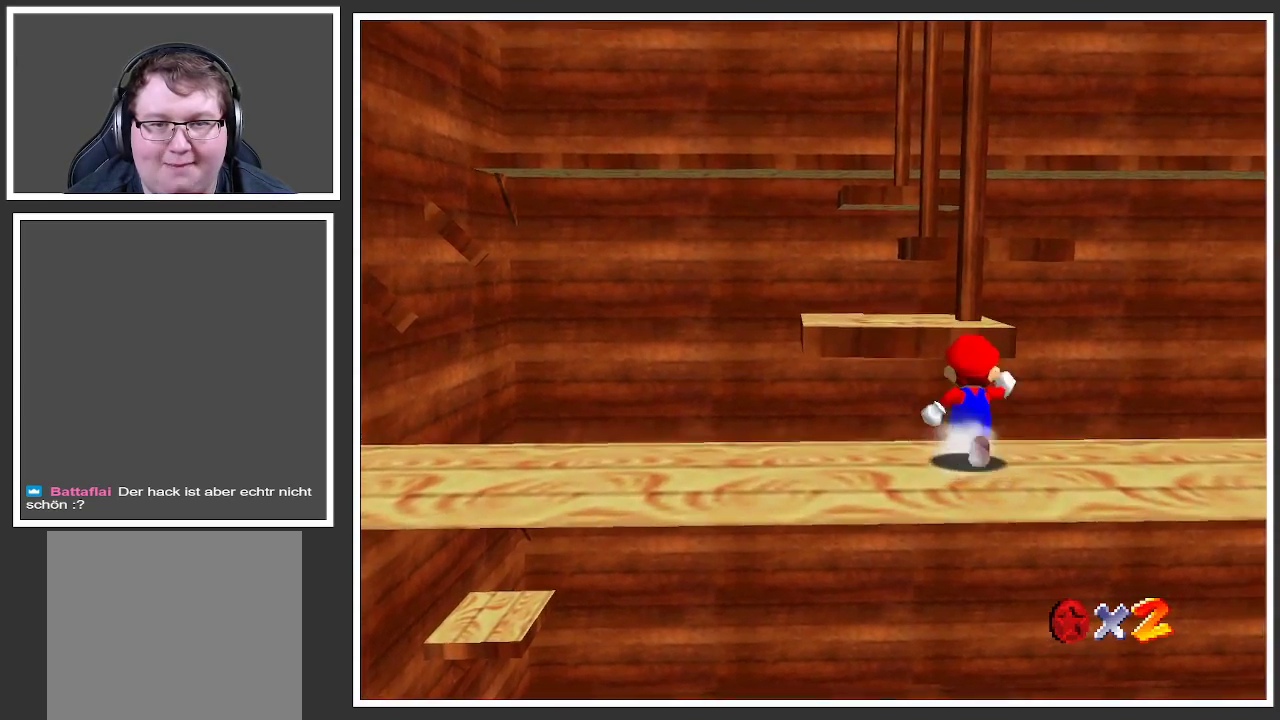
{"buttons": ["A"], "left_stick": "up-left", "right_stick": "center", "events": [[100, "A", "down"], [117, "left_stick", "up-left"]]}
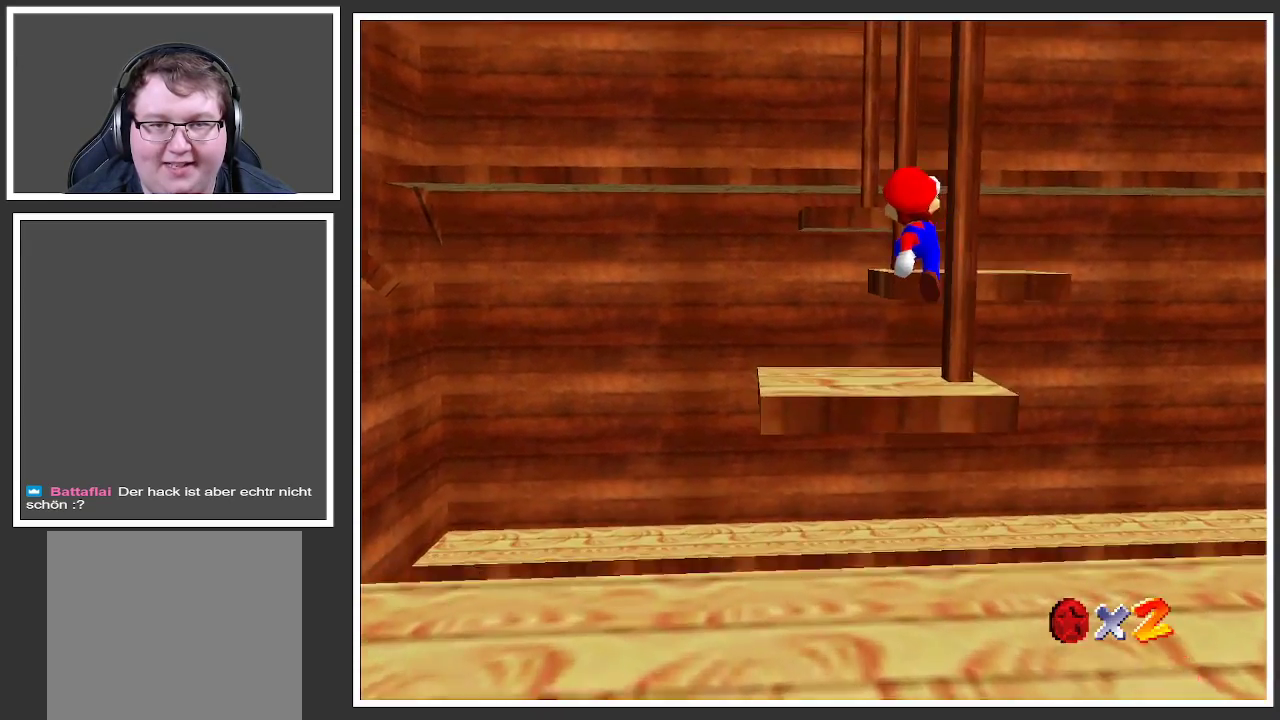
{"buttons": ["A"], "left_stick": "up-right", "right_stick": "center", "events": [[117, "A", "up"], [200, "left_stick", "up"], [350, "left_stick", "up-right"], [400, "A", "down"]]}
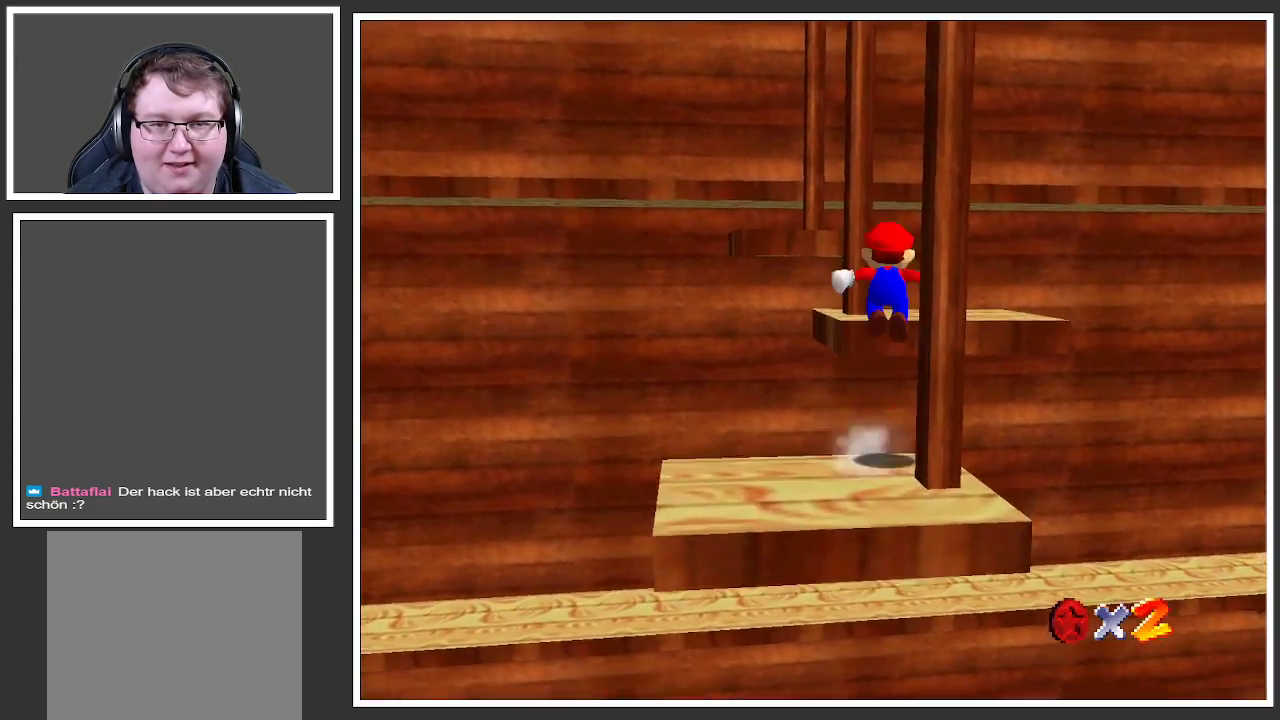
{"buttons": [], "left_stick": "down-left", "right_stick": "center", "events": [[133, "left_stick", "right"], [267, "A", "up"], [400, "left_stick", "down"], [467, "left_stick", "down-left"]]}
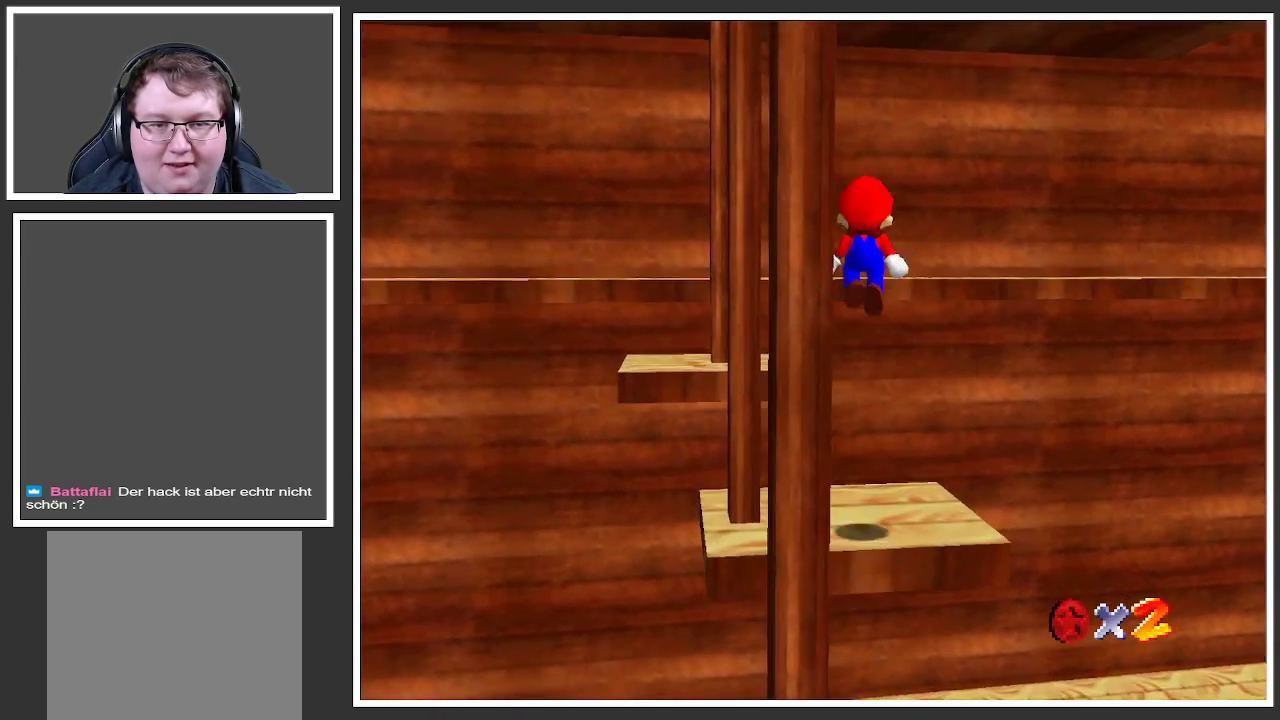
{"buttons": [], "left_stick": "center", "right_stick": "center", "events": [[200, "left_stick", "down"], [317, "left_stick", "center"]]}
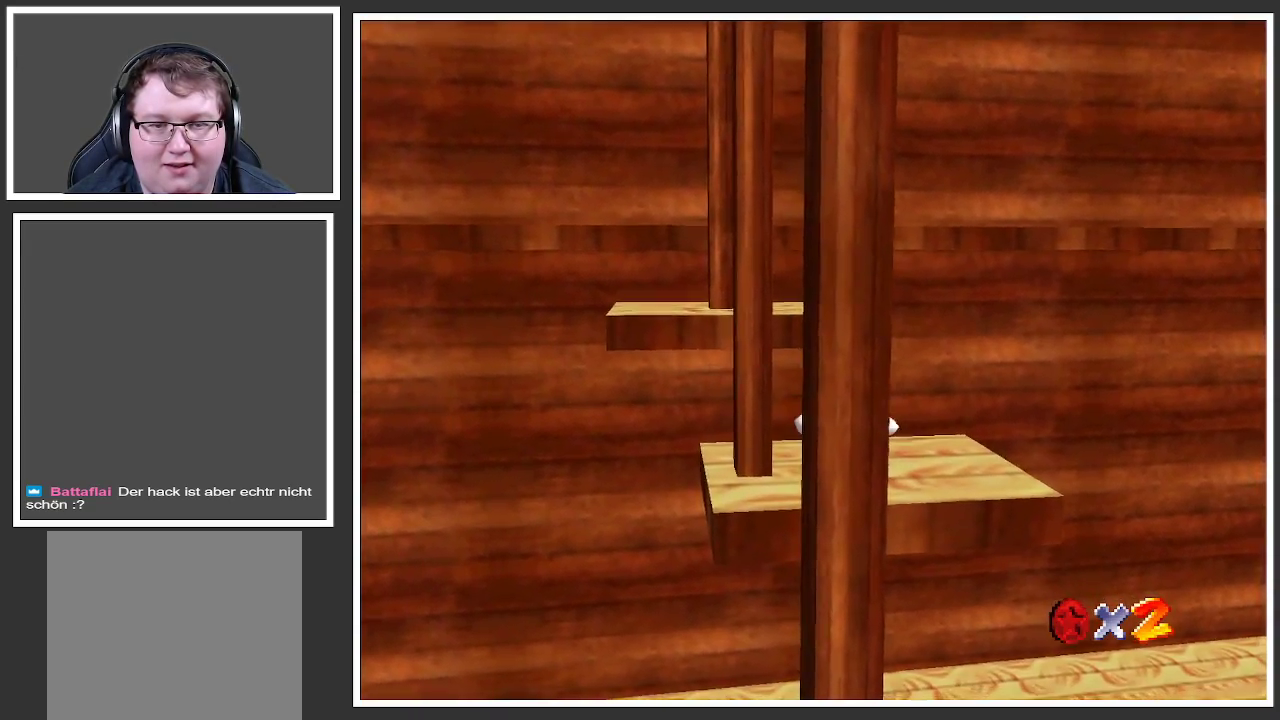
{"buttons": [], "left_stick": "up-right", "right_stick": "center", "events": [[17, "B", "down"], [117, "B", "up"], [367, "left_stick", "up"], [417, "left_stick", "up-right"]]}
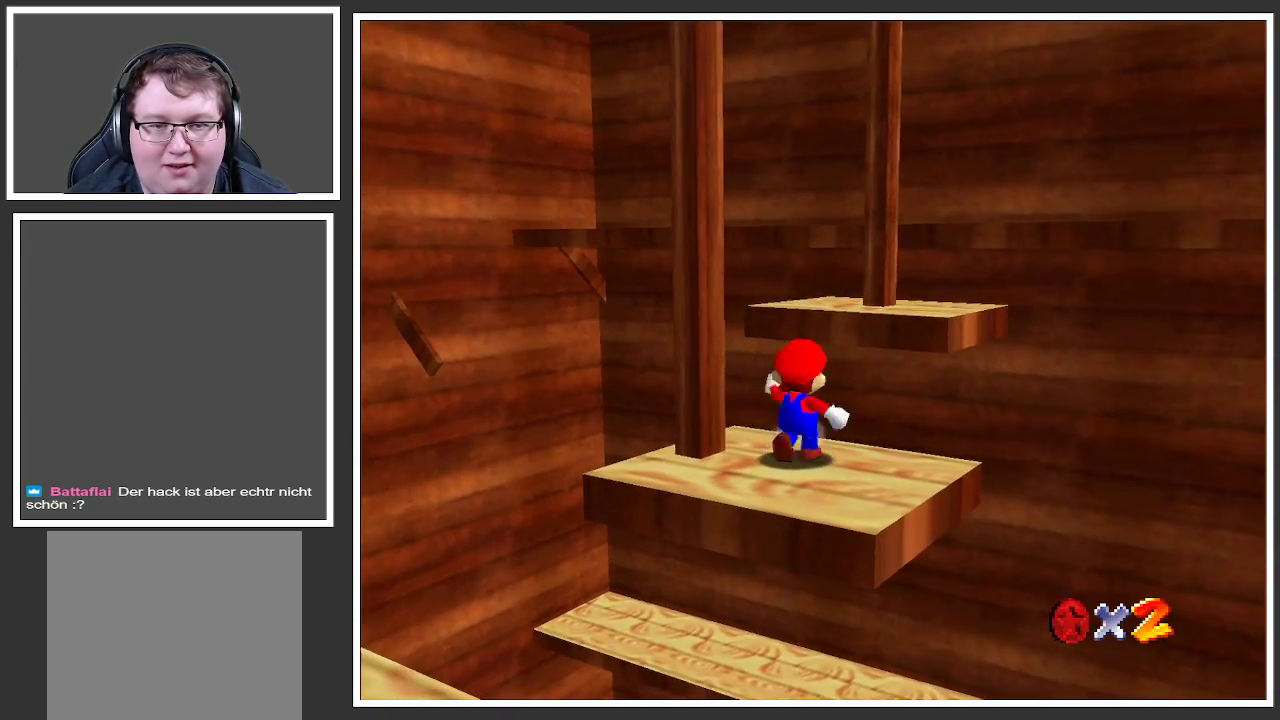
{"buttons": ["A"], "left_stick": "up-right", "right_stick": "center", "events": [[283, "A", "down"]]}
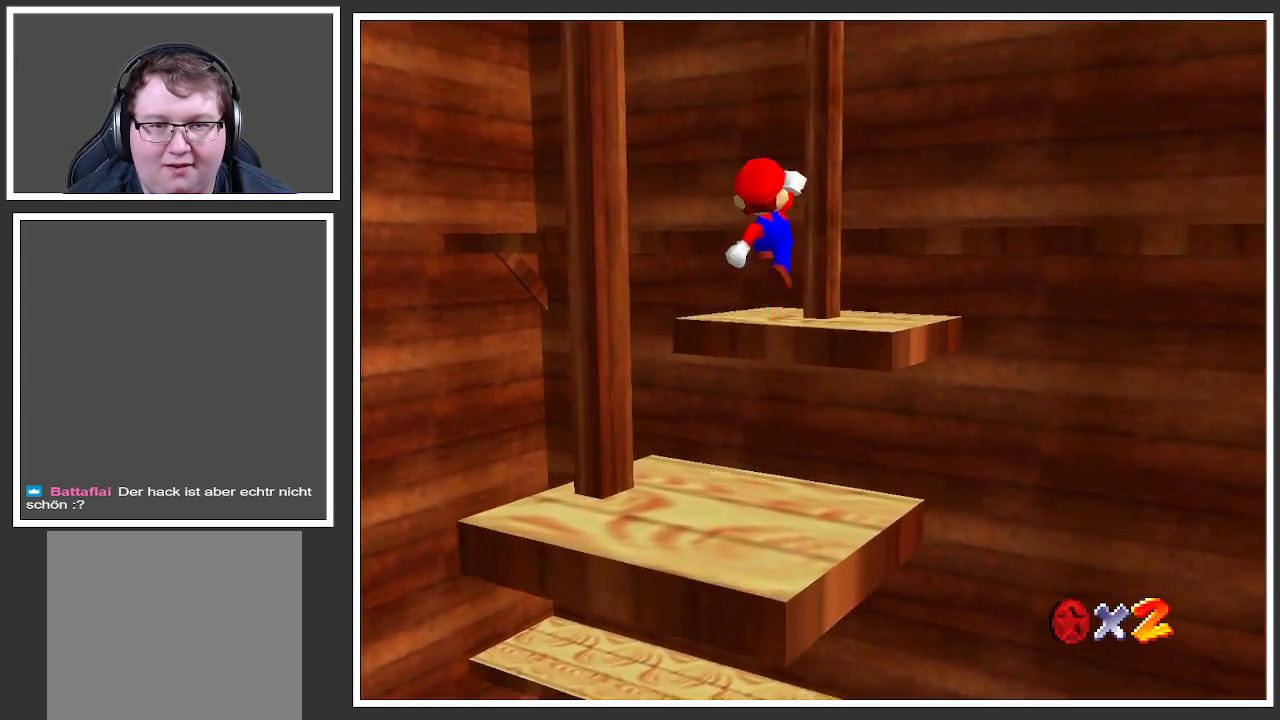
{"buttons": ["A"], "left_stick": "up-right", "right_stick": "center", "events": [[283, "A", "up"], [483, "A", "down"]]}
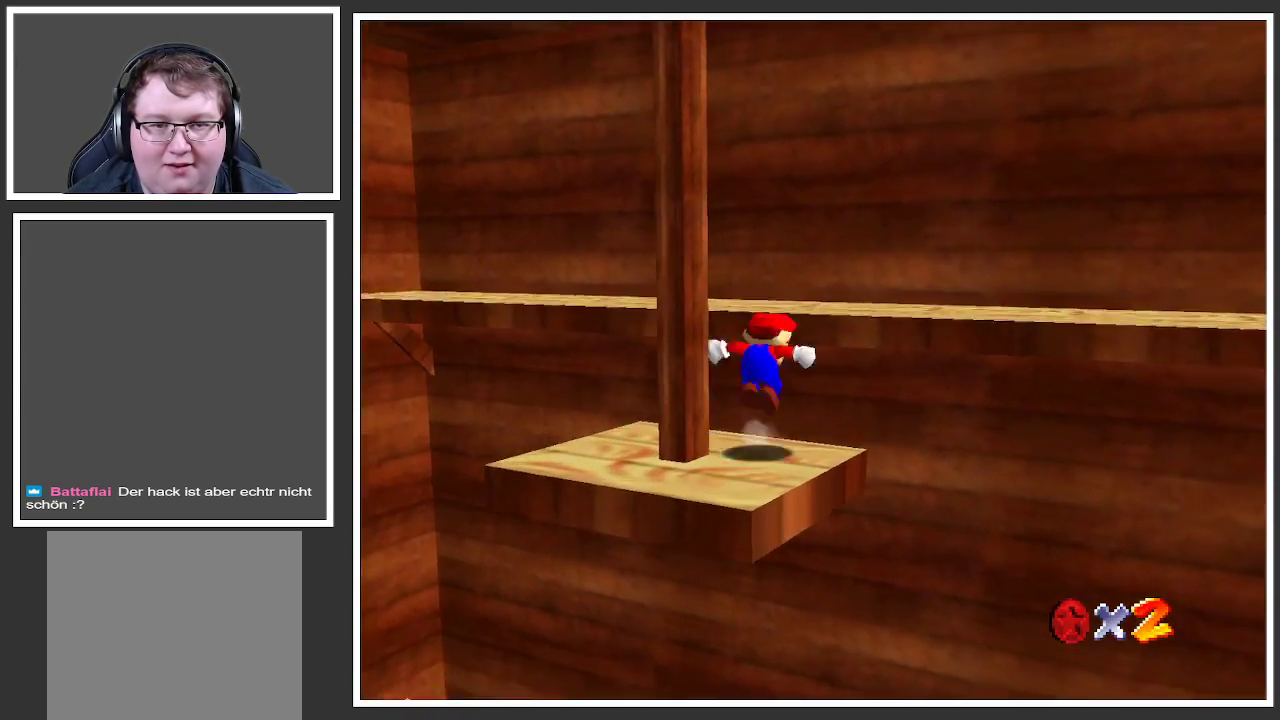
{"buttons": [], "left_stick": "up-left", "right_stick": "center", "events": [[200, "A", "up"], [250, "left_stick", "up"], [400, "B", "down"], [400, "left_stick", "up-left"], [467, "B", "up"]]}
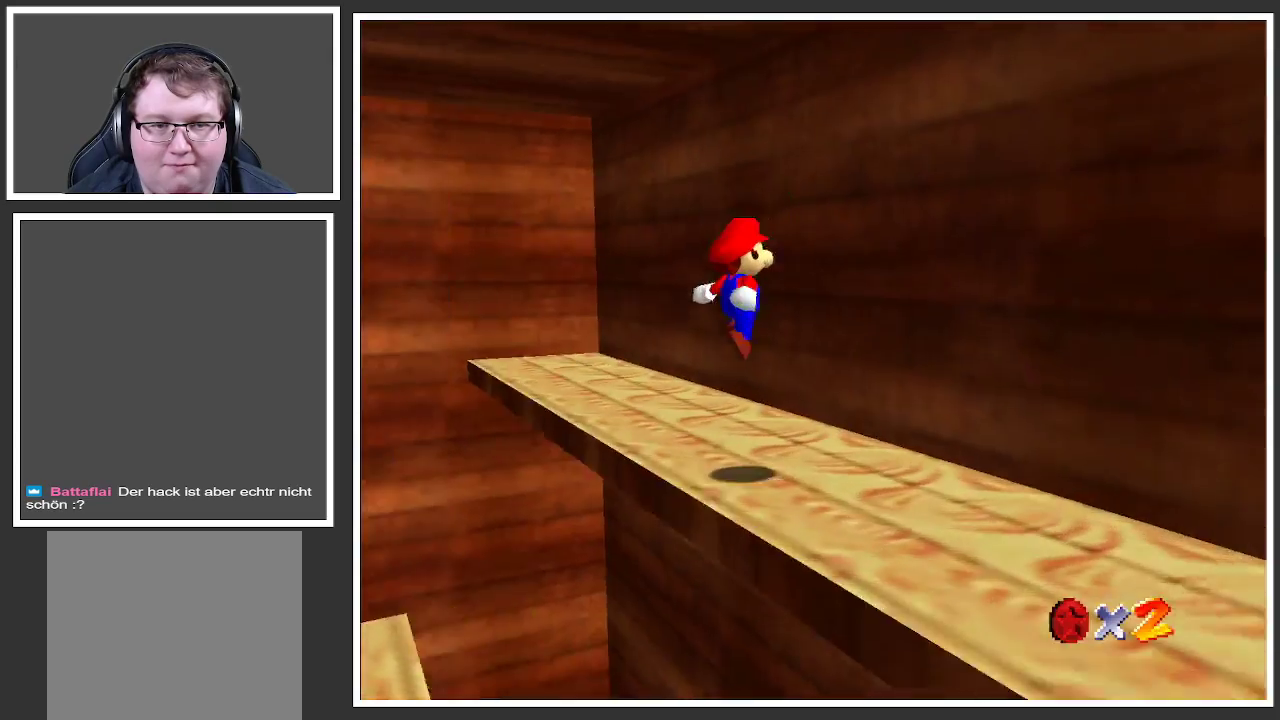
{"buttons": ["B"], "left_stick": "left", "right_stick": "center", "events": [[50, "left_stick", "center"], [67, "B", "down"], [167, "B", "up"], [283, "B", "down"], [383, "left_stick", "left"], [400, "B", "up"], [483, "B", "down"]]}
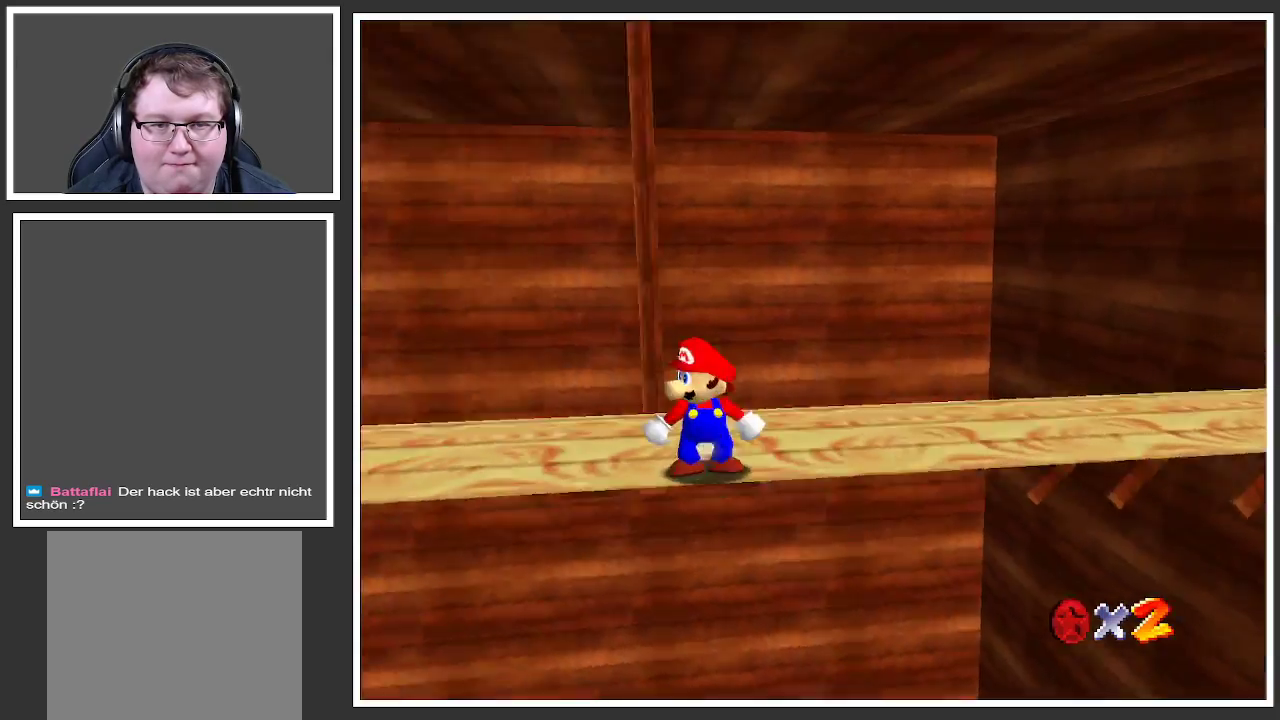
{"buttons": [], "left_stick": "up", "right_stick": "center", "events": [[100, "left_stick", "up-left"], [133, "B", "up"], [200, "B", "down"], [317, "B", "up"], [450, "left_stick", "up"]]}
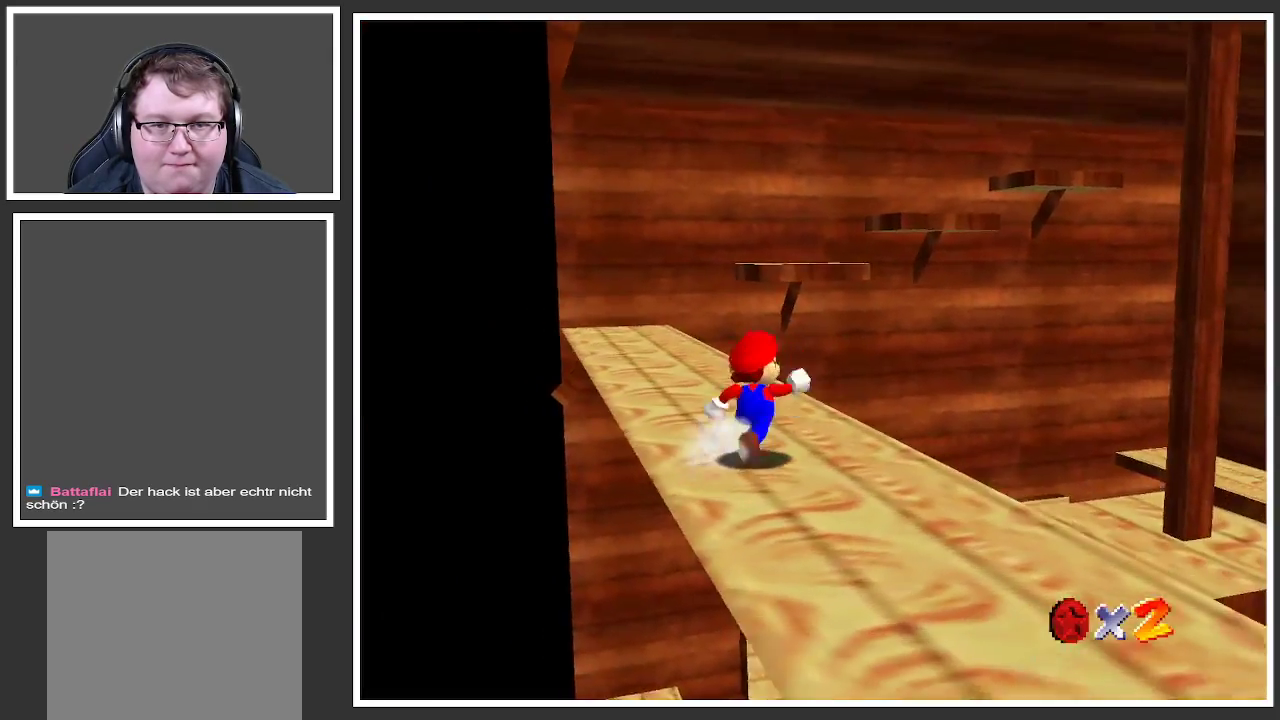
{"buttons": [], "left_stick": "up-left", "right_stick": "center", "events": [[167, "left_stick", "up-left"], [283, "Y", "down"], [400, "Y", "up"]]}
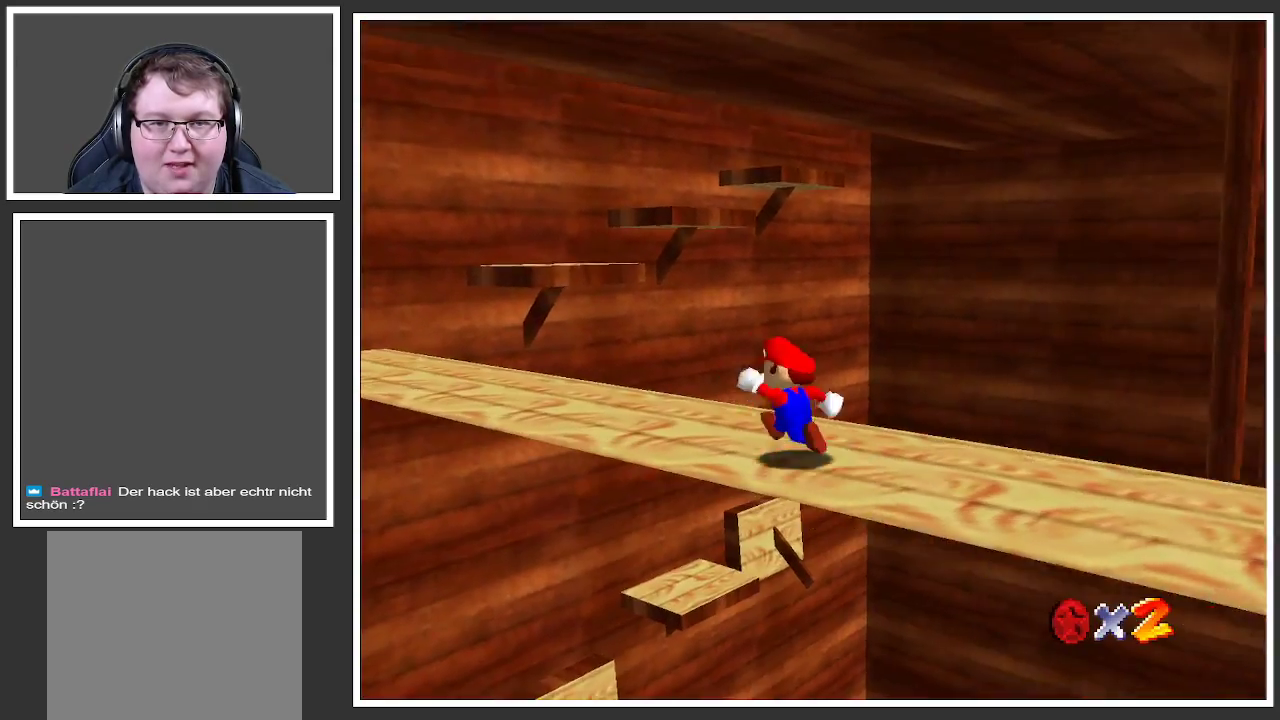
{"buttons": [], "left_stick": "up-left", "right_stick": "center", "events": [[317, "Y", "down"], [483, "Y", "up"]]}
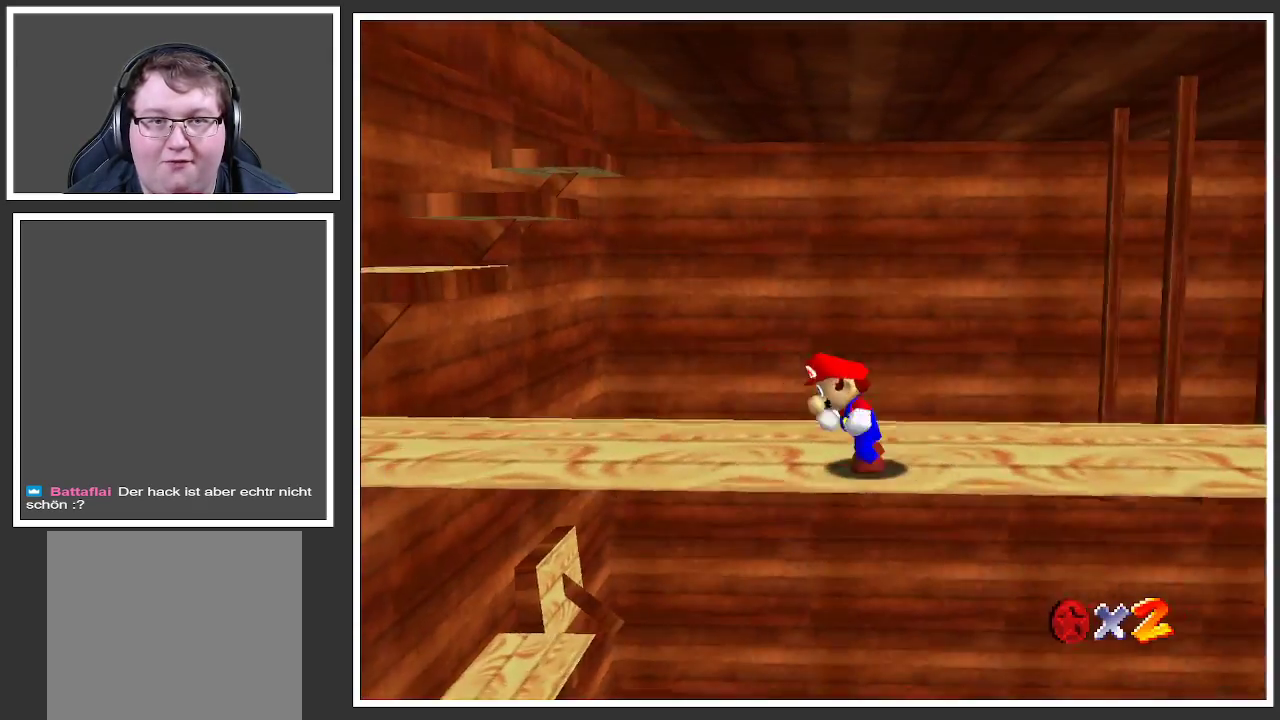
{"buttons": [], "left_stick": "left", "right_stick": "center", "events": [[50, "left_stick", "left"]]}